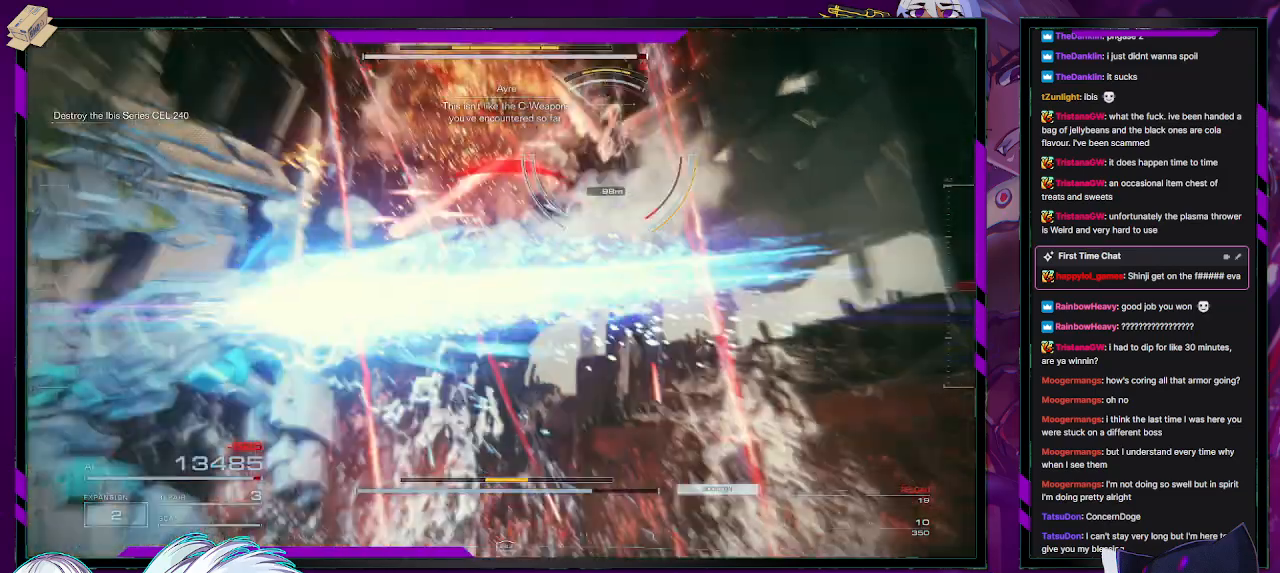
Gameplay with a controller (Xbox layout); each line is a JSON object with the inputs held at the frame after it. "events" lists button and stick changes between this image and that frame as [ms after this image, input, new state], when the widget could be followed in between.
{"buttons": ["R2"], "left_stick": "left", "right_stick": "down-right", "events": [[83, "right_stick", "center"], [267, "right_stick", "right"], [417, "right_stick", "down-right"]]}
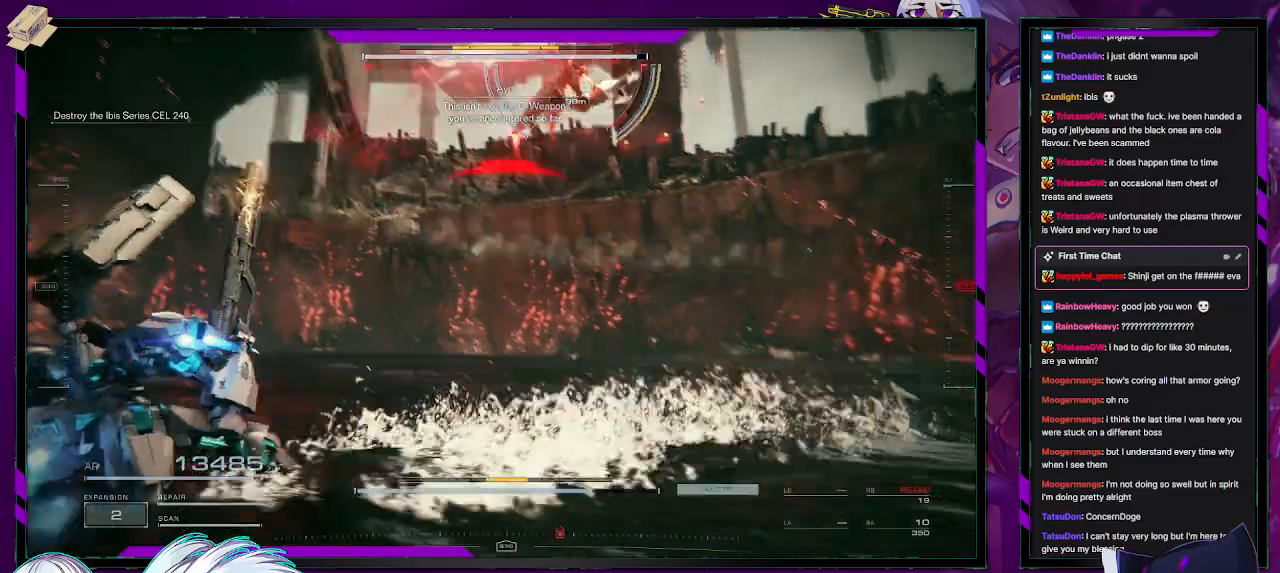
{"buttons": ["R2"], "left_stick": "left", "right_stick": "left", "events": [[33, "R2", "up"], [33, "right_stick", "center"], [117, "R2", "down"], [117, "right_stick", "right"], [267, "right_stick", "center"], [467, "right_stick", "left"]]}
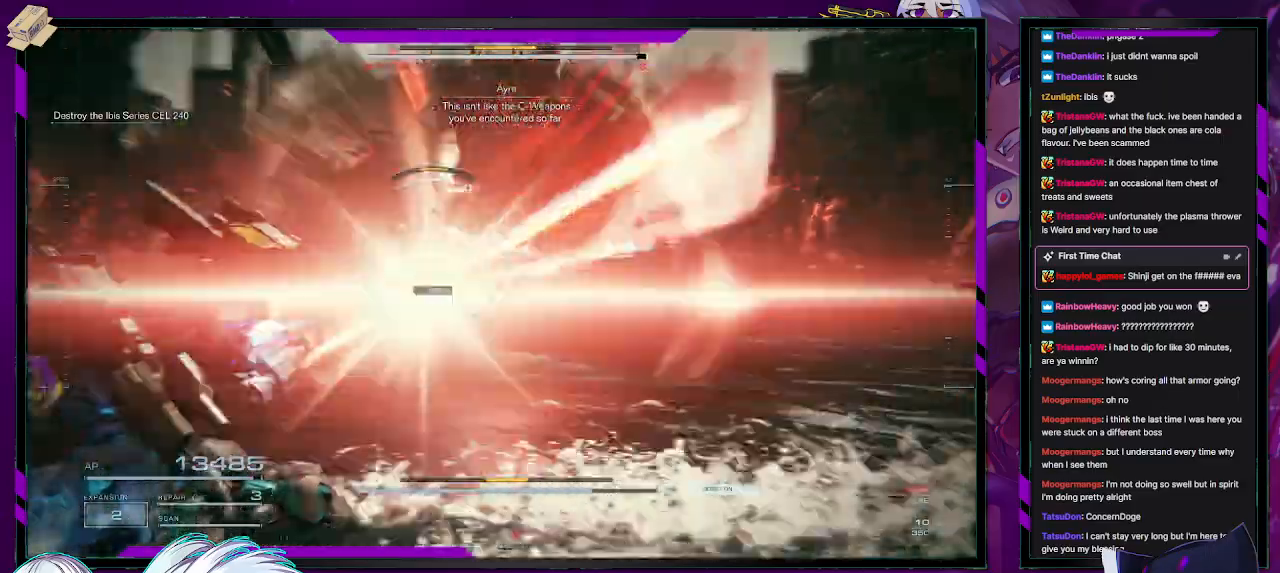
{"buttons": ["R2"], "left_stick": "up-left", "right_stick": "left", "events": [[183, "left_stick", "up-left"]]}
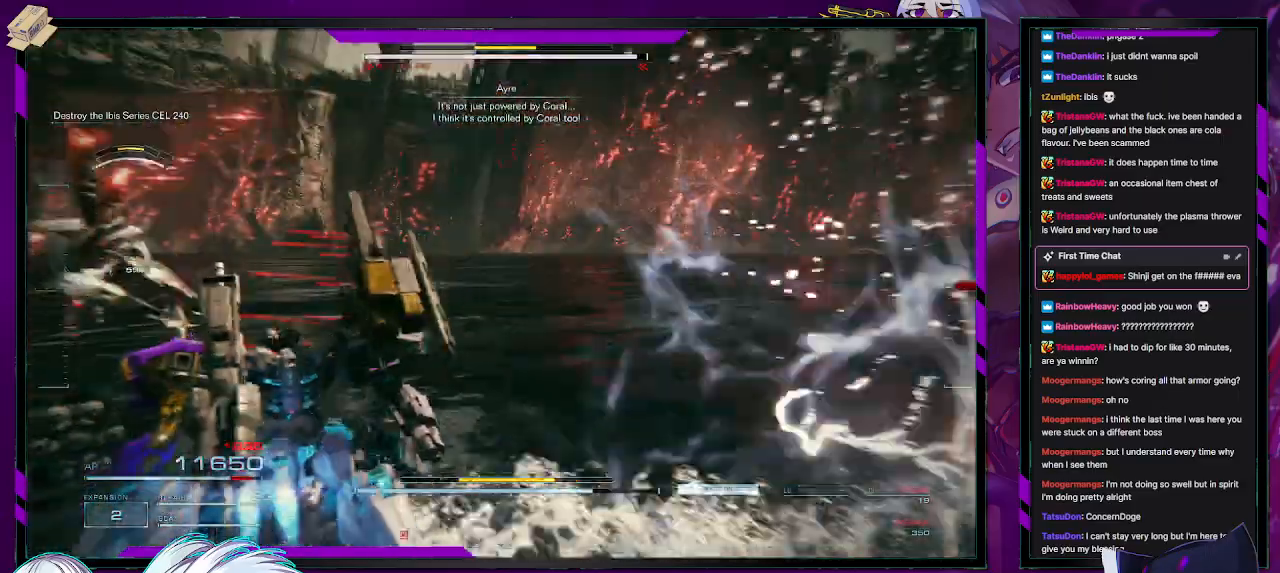
{"buttons": ["R2"], "left_stick": "up-left", "right_stick": "left", "events": [[33, "right_stick", "center"], [233, "X", "down"], [350, "X", "up"], [450, "right_stick", "left"]]}
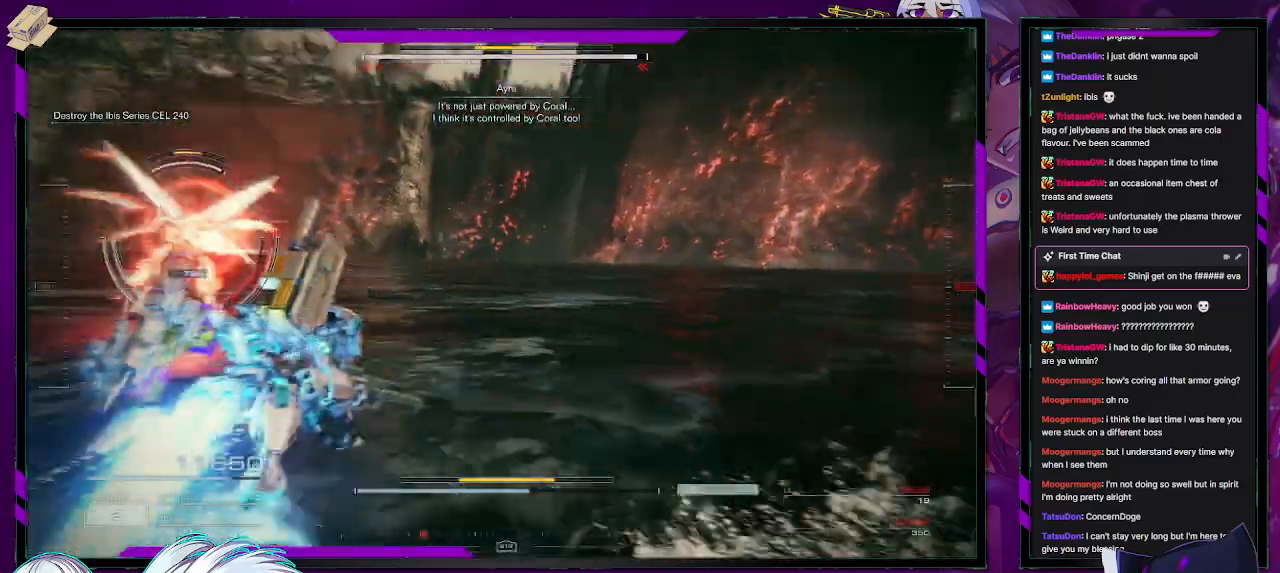
{"buttons": ["L2", "R2"], "left_stick": "up", "right_stick": "center", "events": [[33, "L2", "down"], [117, "left_stick", "up"], [150, "right_stick", "center"]]}
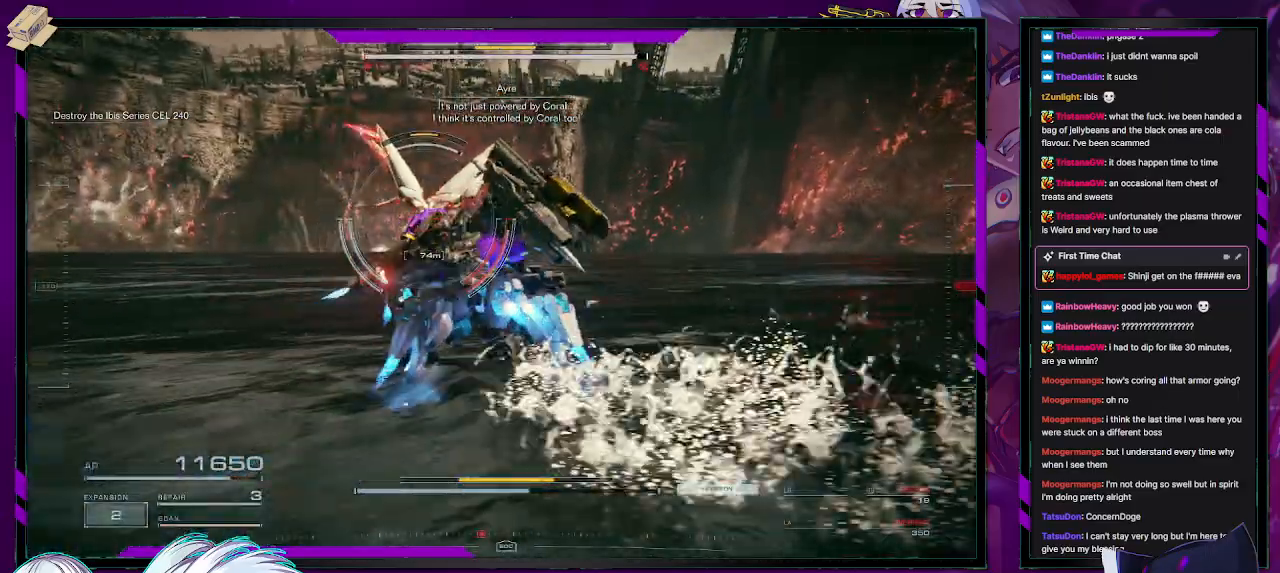
{"buttons": ["L2", "R2"], "left_stick": "up", "right_stick": "center", "events": [[33, "right_stick", "right"], [183, "right_stick", "center"]]}
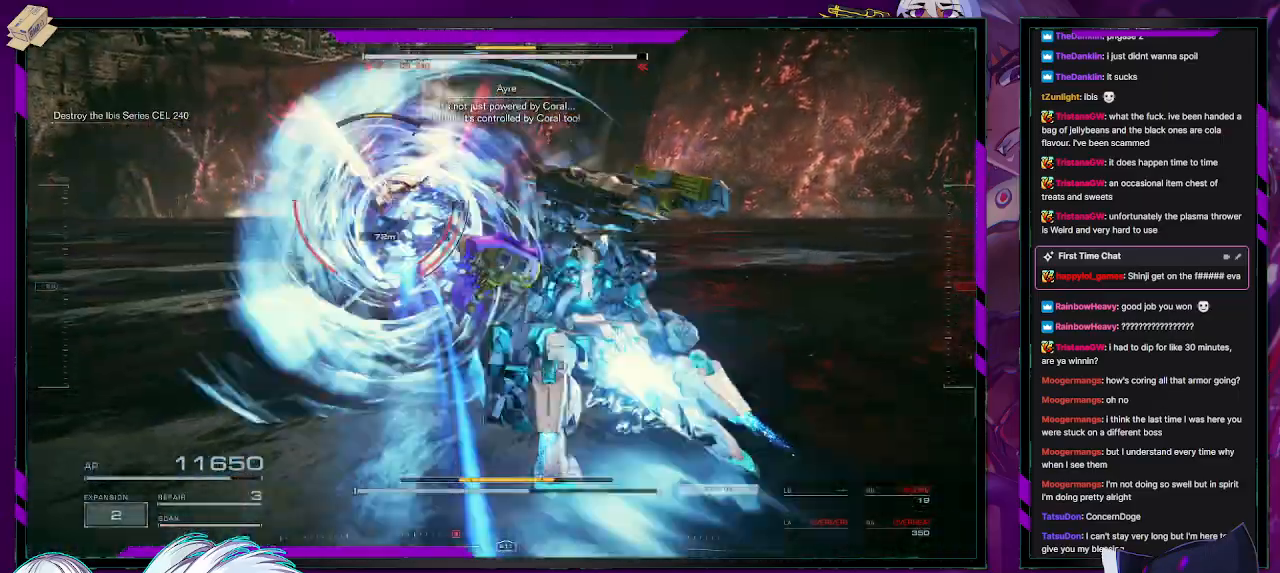
{"buttons": ["L2", "R2"], "left_stick": "up", "right_stick": "center", "events": []}
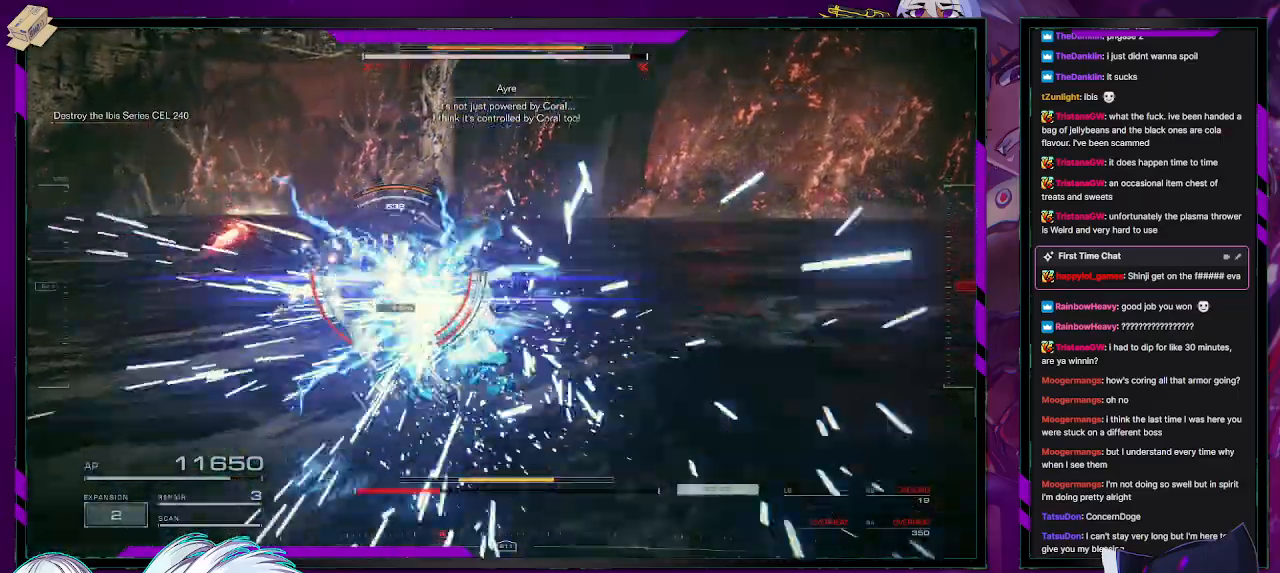
{"buttons": ["L2", "R2"], "left_stick": "up", "right_stick": "center", "events": []}
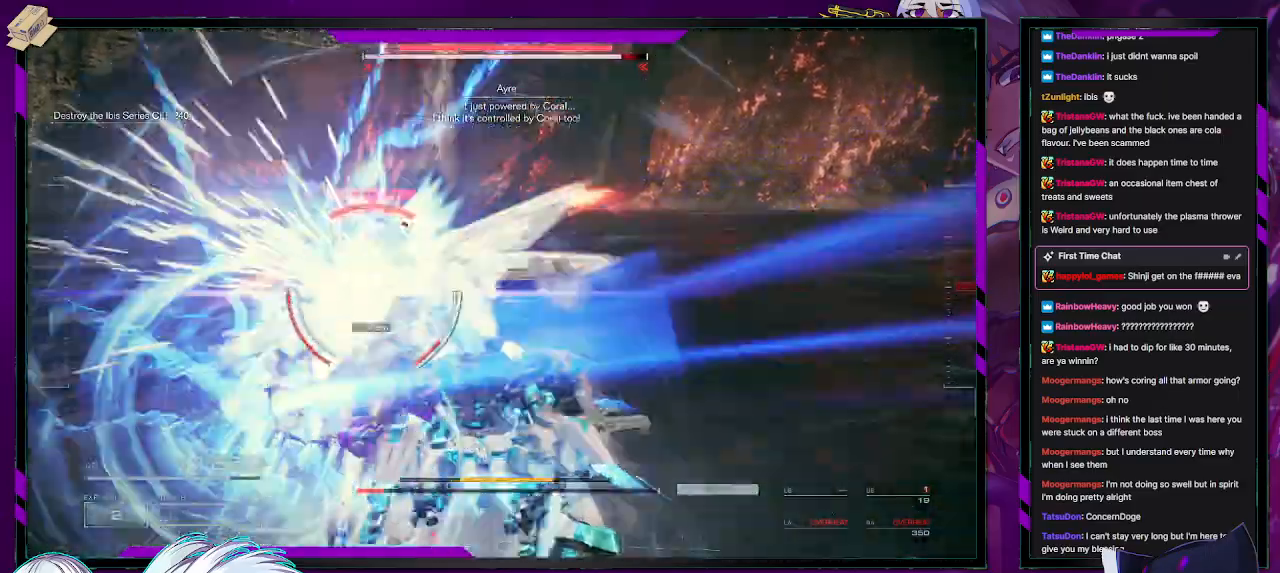
{"buttons": ["R2"], "left_stick": "up", "right_stick": "center", "events": [[100, "right_stick", "left"], [233, "L2", "up"], [350, "right_stick", "center"]]}
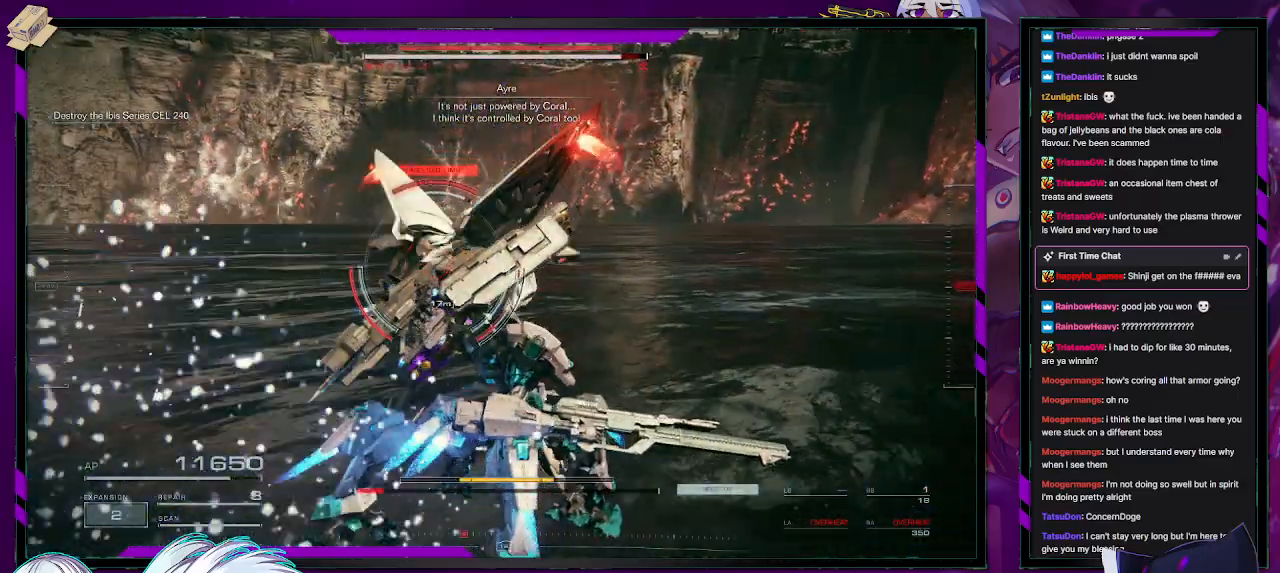
{"buttons": ["R2"], "left_stick": "up", "right_stick": "center", "events": [[217, "L1", "down"], [317, "L1", "up"]]}
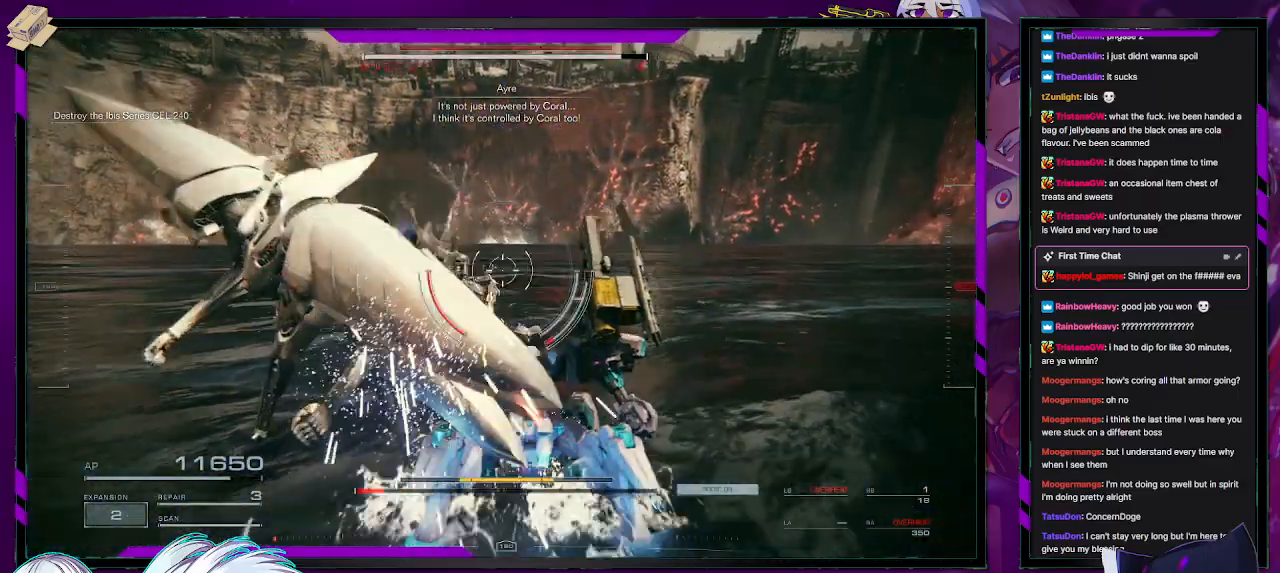
{"buttons": ["L2", "R2"], "left_stick": "center", "right_stick": "left", "events": [[17, "left_stick", "center"], [17, "right_stick", "left"], [83, "L2", "down"]]}
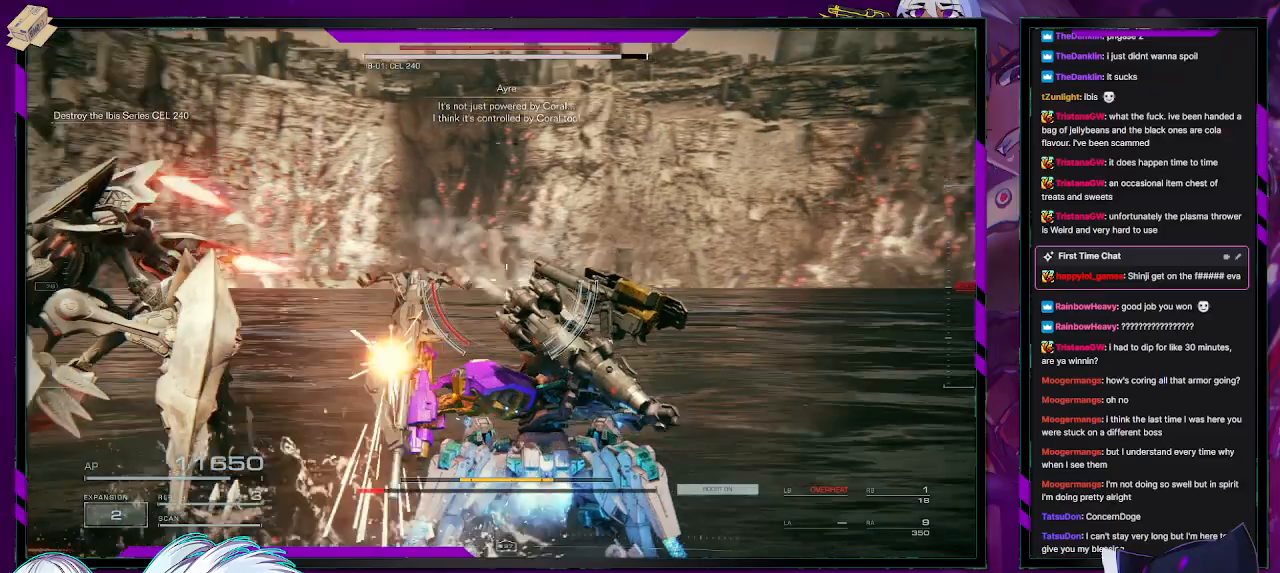
{"buttons": ["L2", "R2"], "left_stick": "up-left", "right_stick": "left", "events": [[333, "left_stick", "left"], [450, "left_stick", "up-left"]]}
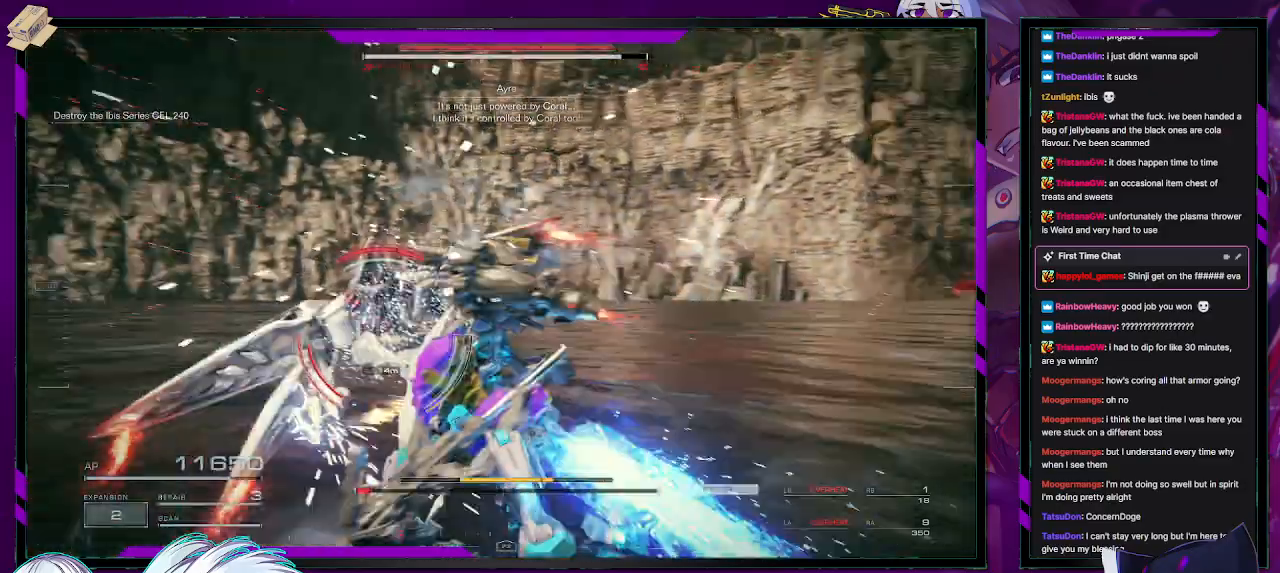
{"buttons": ["L2", "R2"], "left_stick": "up", "right_stick": "center", "events": [[67, "left_stick", "up"], [183, "right_stick", "center"]]}
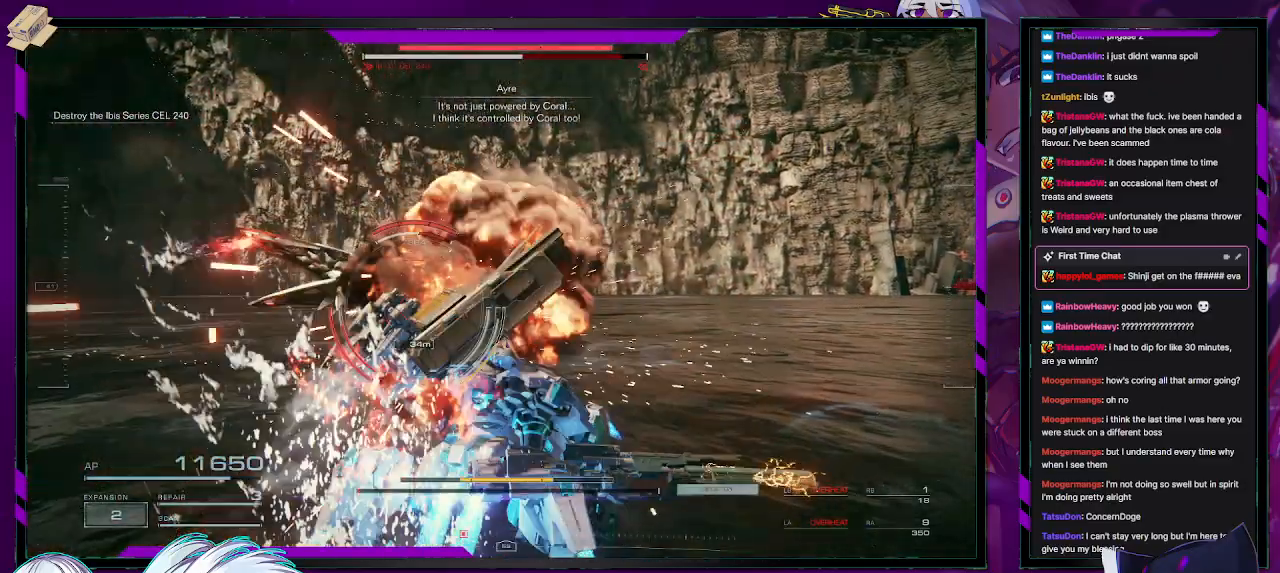
{"buttons": ["R2"], "left_stick": "up-left", "right_stick": "center", "events": [[233, "L2", "up"], [383, "left_stick", "up-left"]]}
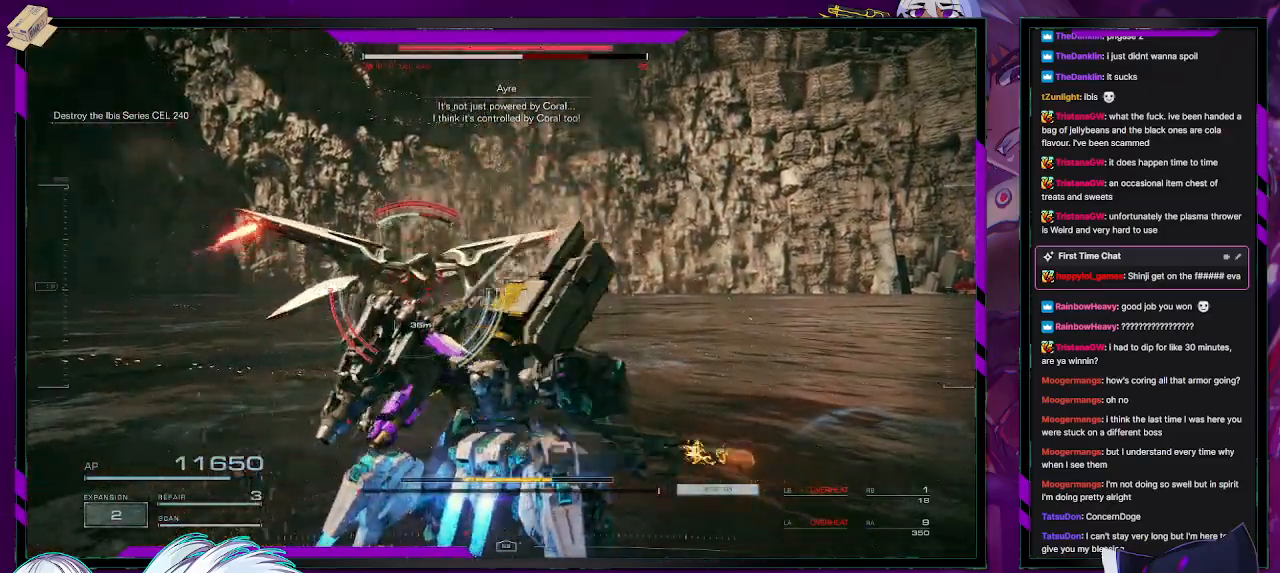
{"buttons": ["R2"], "left_stick": "up-left", "right_stick": "left", "events": [[67, "R1", "down"], [117, "R1", "up"], [200, "R1", "down"], [250, "R1", "up"], [267, "left_stick", "left"], [450, "left_stick", "up-left"], [483, "right_stick", "left"]]}
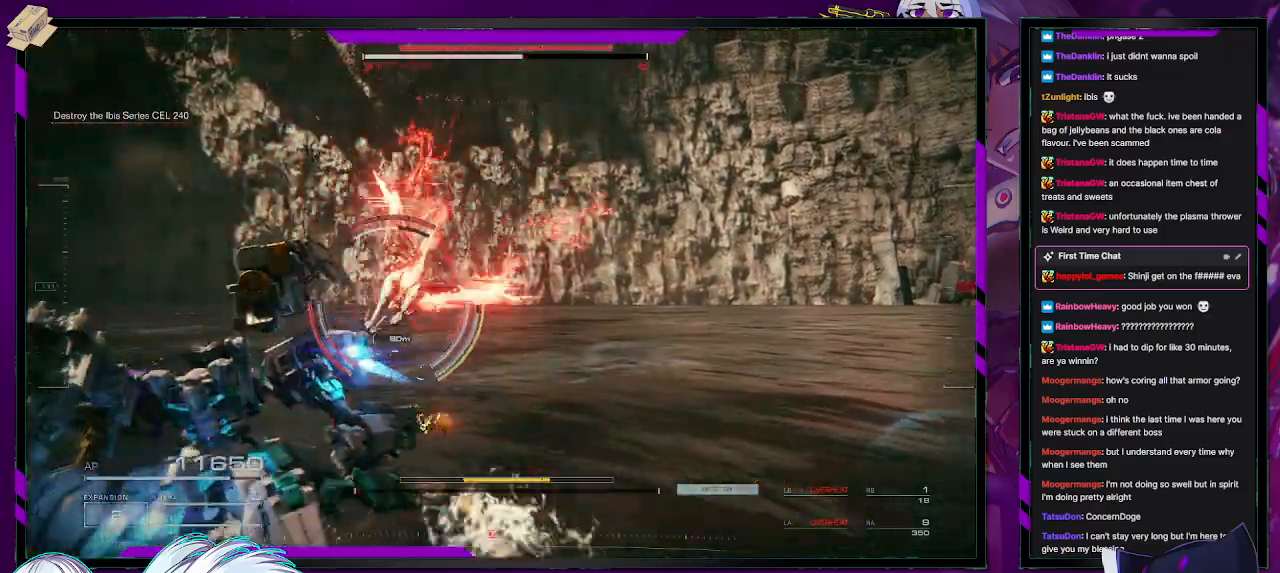
{"buttons": ["R2"], "left_stick": "up-left", "right_stick": "center", "events": [[83, "right_stick", "center"]]}
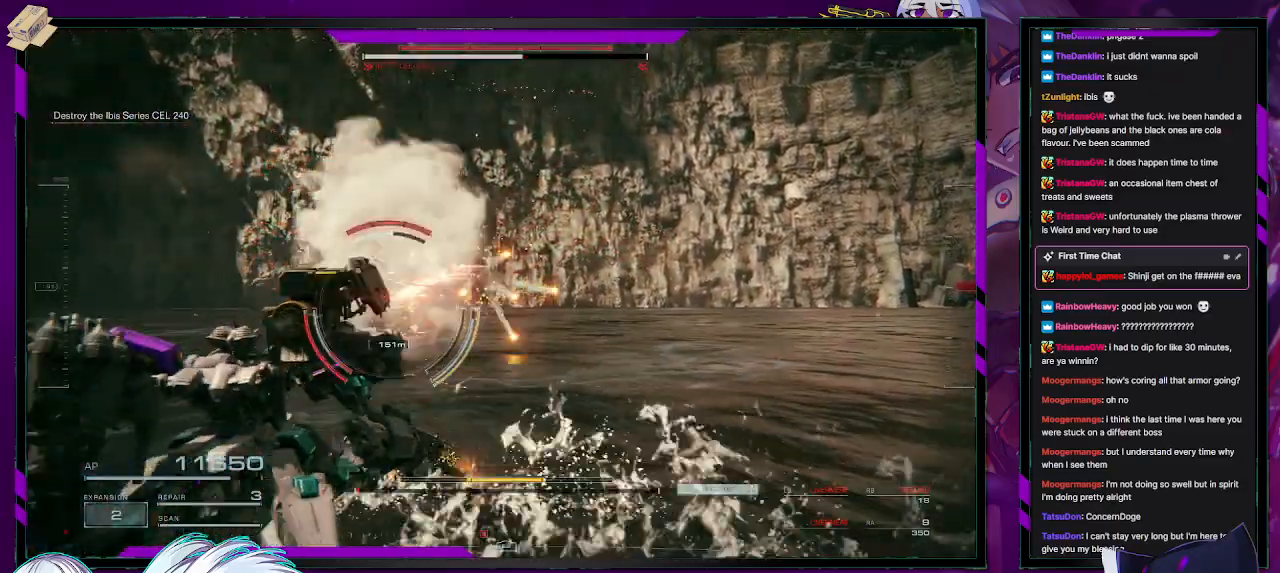
{"buttons": [], "left_stick": "up-left", "right_stick": "left", "events": [[217, "right_stick", "left"], [483, "R2", "up"]]}
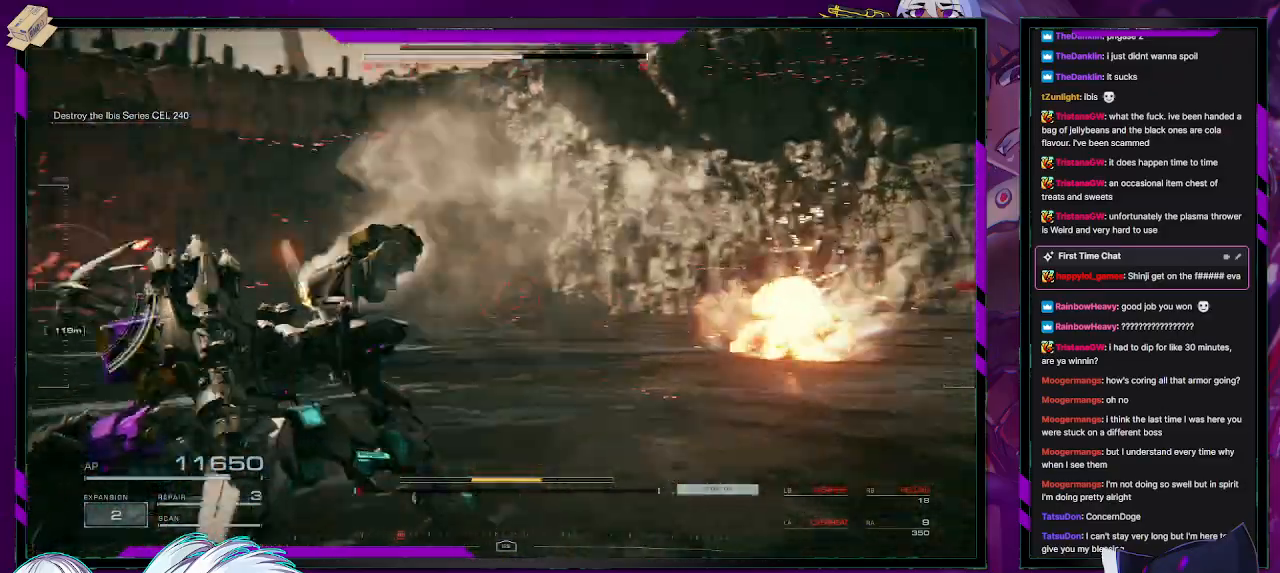
{"buttons": ["R2"], "left_stick": "up-left", "right_stick": "left", "events": [[67, "R2", "down"], [183, "R2", "up"], [250, "R2", "down"], [250, "right_stick", "center"], [417, "right_stick", "left"]]}
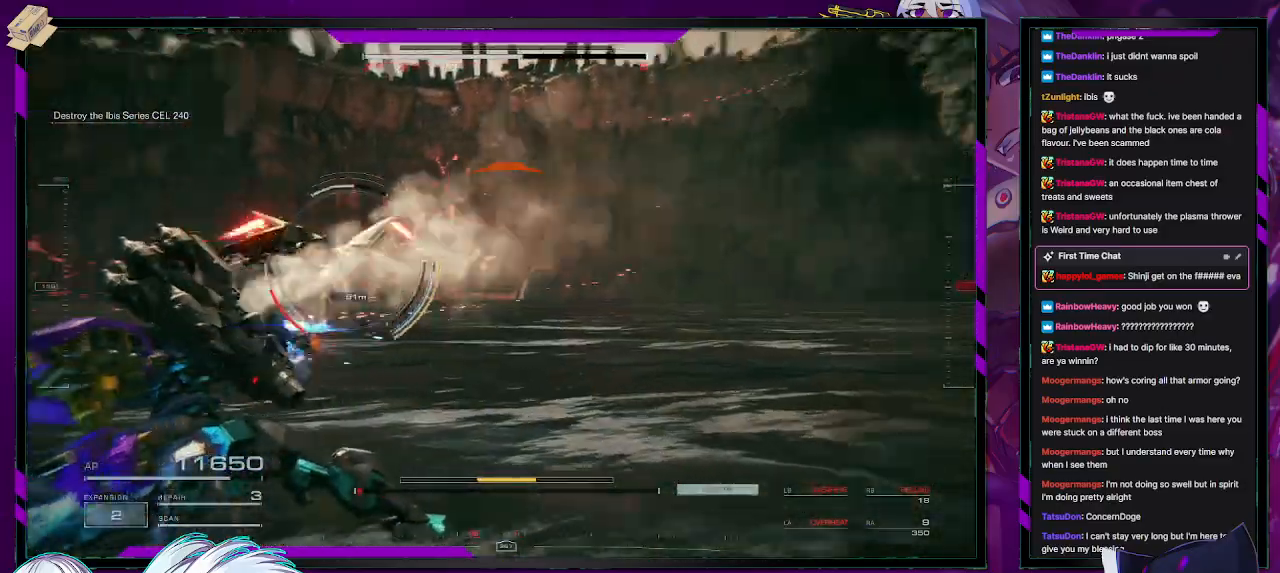
{"buttons": ["X", "R2"], "left_stick": "up", "right_stick": "center", "events": [[183, "right_stick", "center"], [350, "left_stick", "up"], [383, "X", "down"]]}
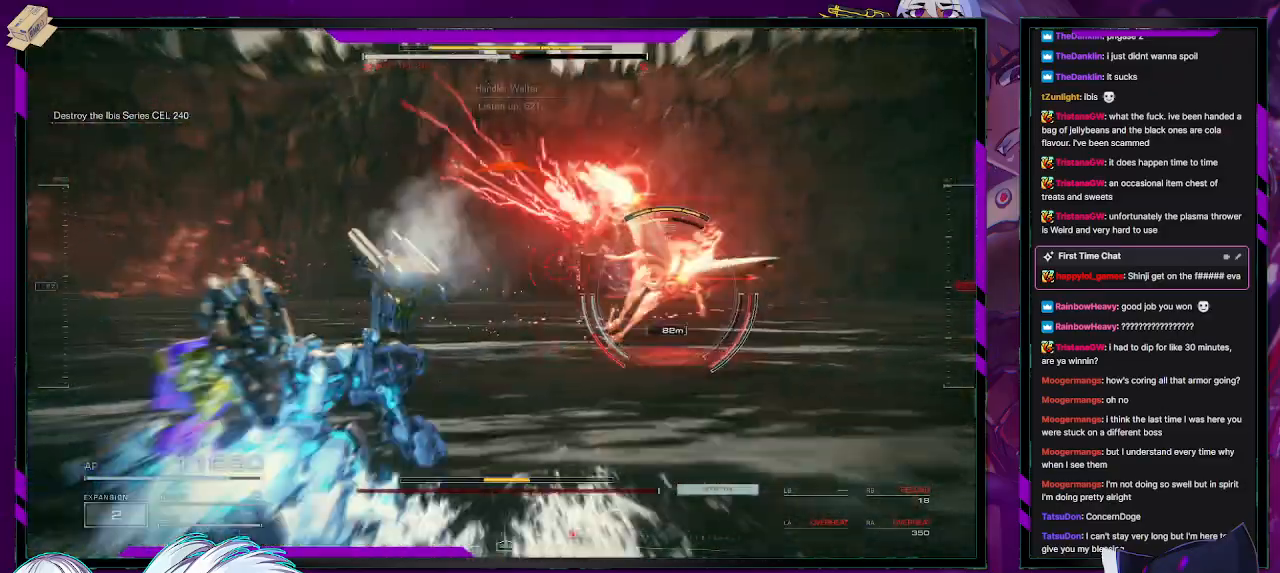
{"buttons": ["R2"], "left_stick": "up-right", "right_stick": "right", "events": [[50, "X", "up"], [267, "right_stick", "right"], [300, "left_stick", "center"], [400, "left_stick", "up-right"]]}
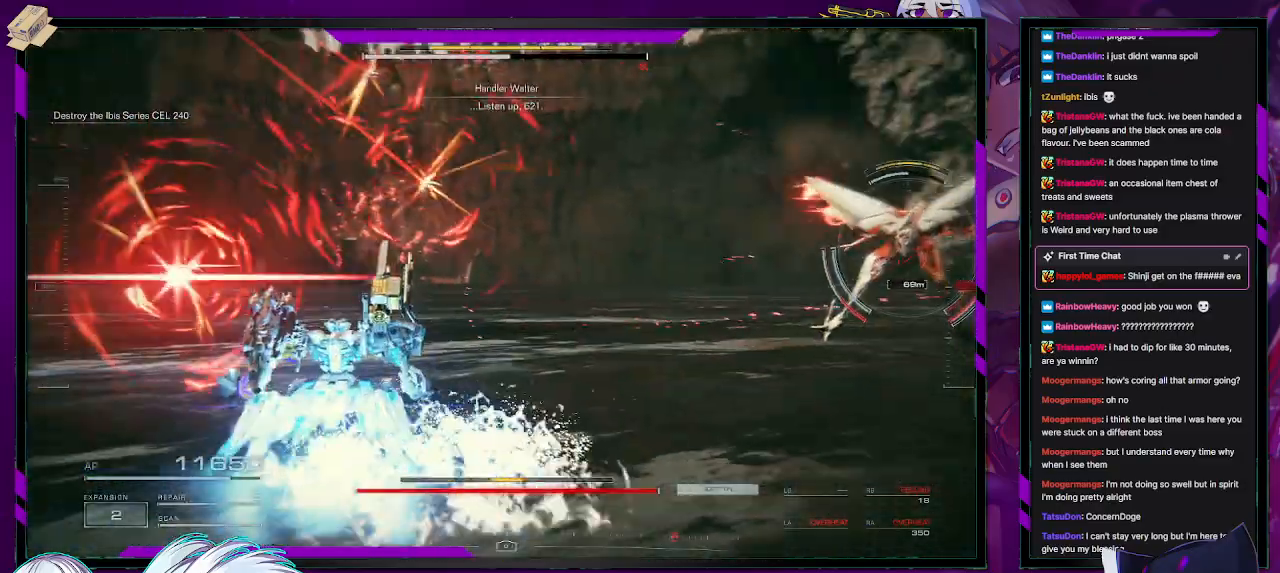
{"buttons": ["L2", "R2"], "left_stick": "up-right", "right_stick": "right", "events": [[433, "L2", "down"]]}
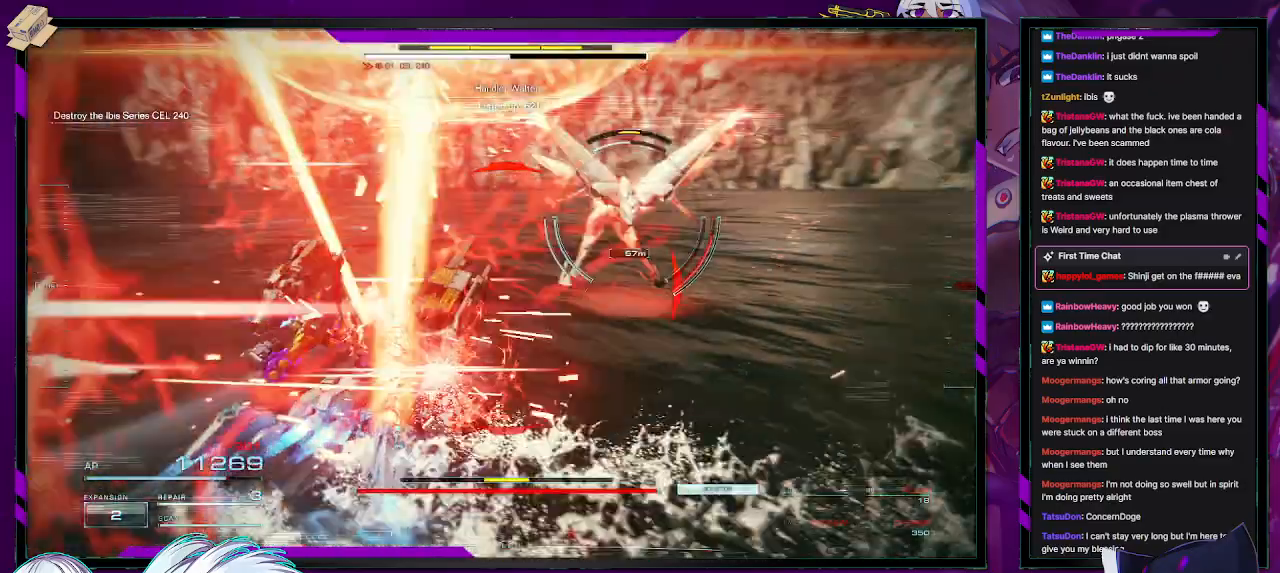
{"buttons": ["R2"], "left_stick": "up", "right_stick": "right", "events": [[100, "right_stick", "center"], [267, "L2", "up"], [317, "left_stick", "up"], [333, "L1", "down"], [350, "right_stick", "right"], [417, "L1", "up"]]}
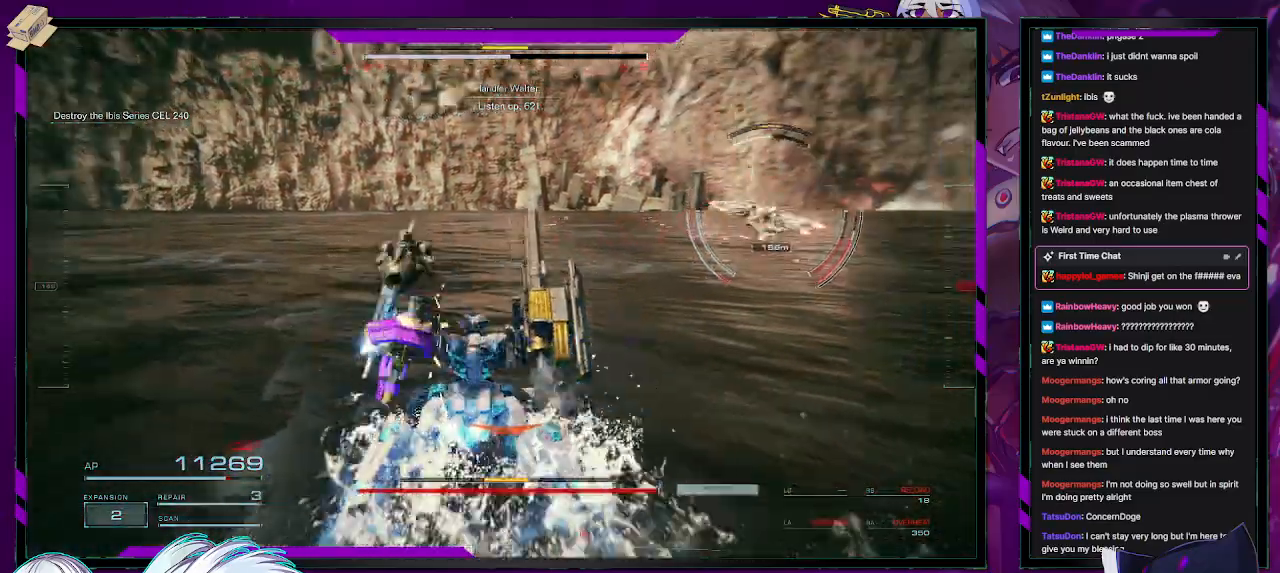
{"buttons": ["R2"], "left_stick": "up", "right_stick": "center", "events": [[267, "right_stick", "center"], [383, "X", "down"], [483, "X", "up"]]}
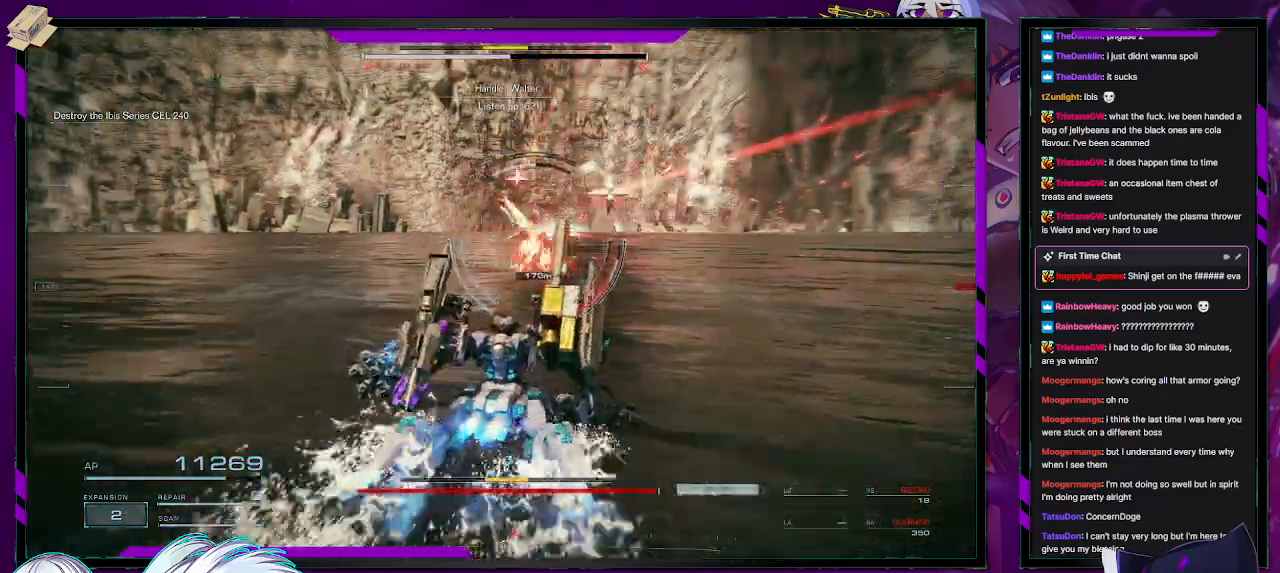
{"buttons": ["X", "R2"], "left_stick": "up-right", "right_stick": "center", "events": [[133, "left_stick", "right"], [250, "left_stick", "up-right"], [417, "X", "down"]]}
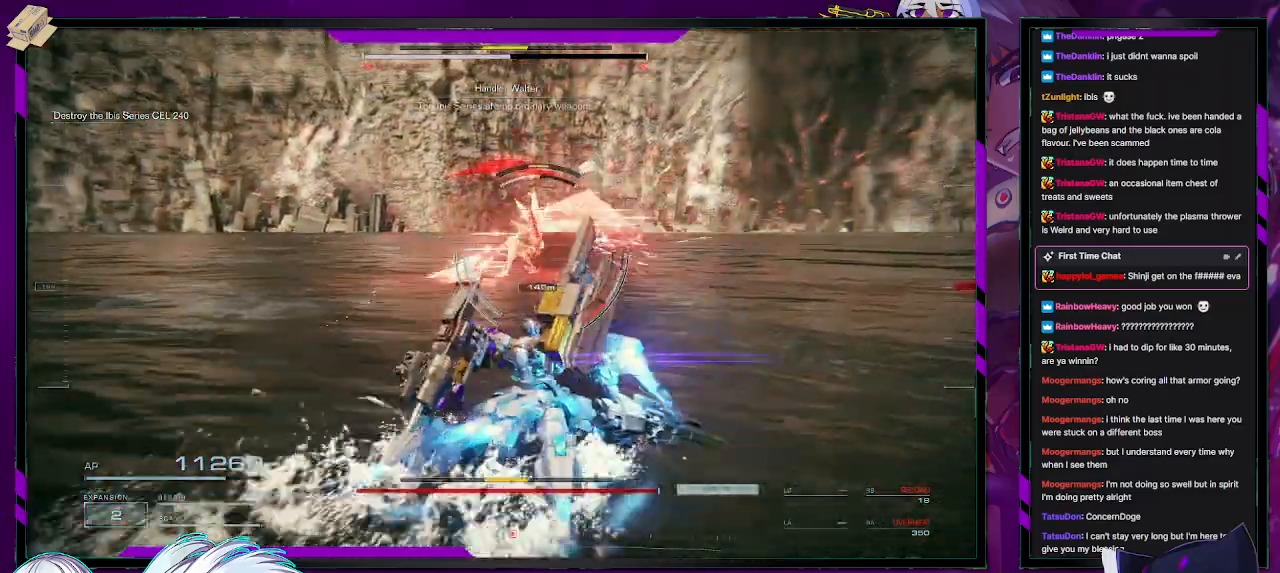
{"buttons": ["L2", "R2"], "left_stick": "up-right", "right_stick": "center", "events": [[33, "X", "up"], [450, "L2", "down"]]}
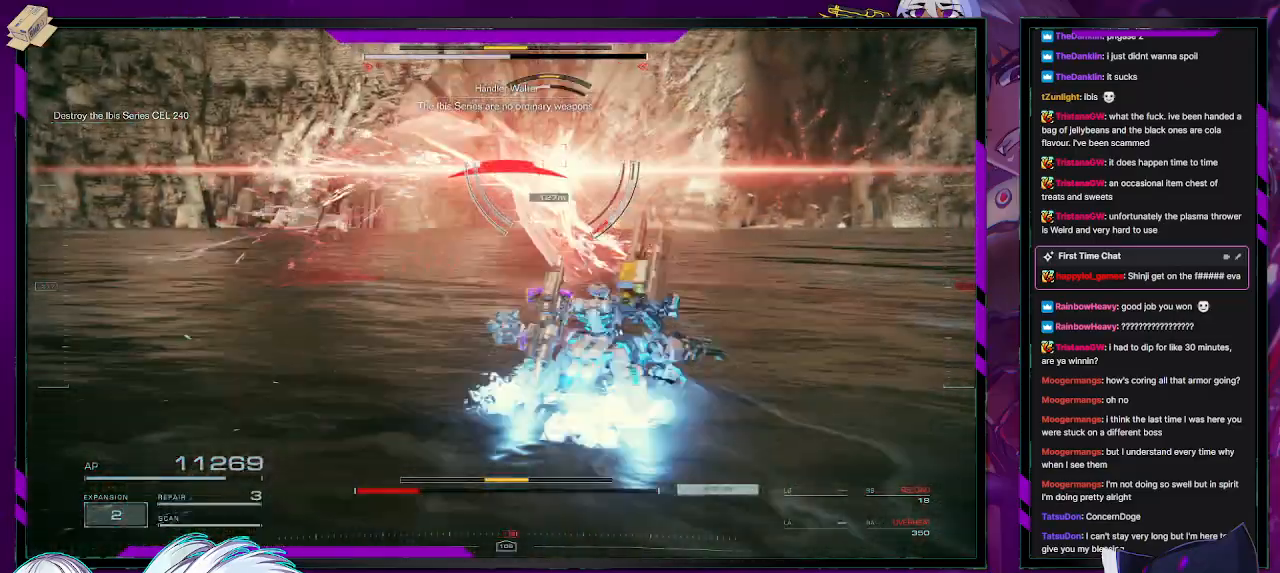
{"buttons": ["L2", "R2"], "left_stick": "up-right", "right_stick": "center", "events": []}
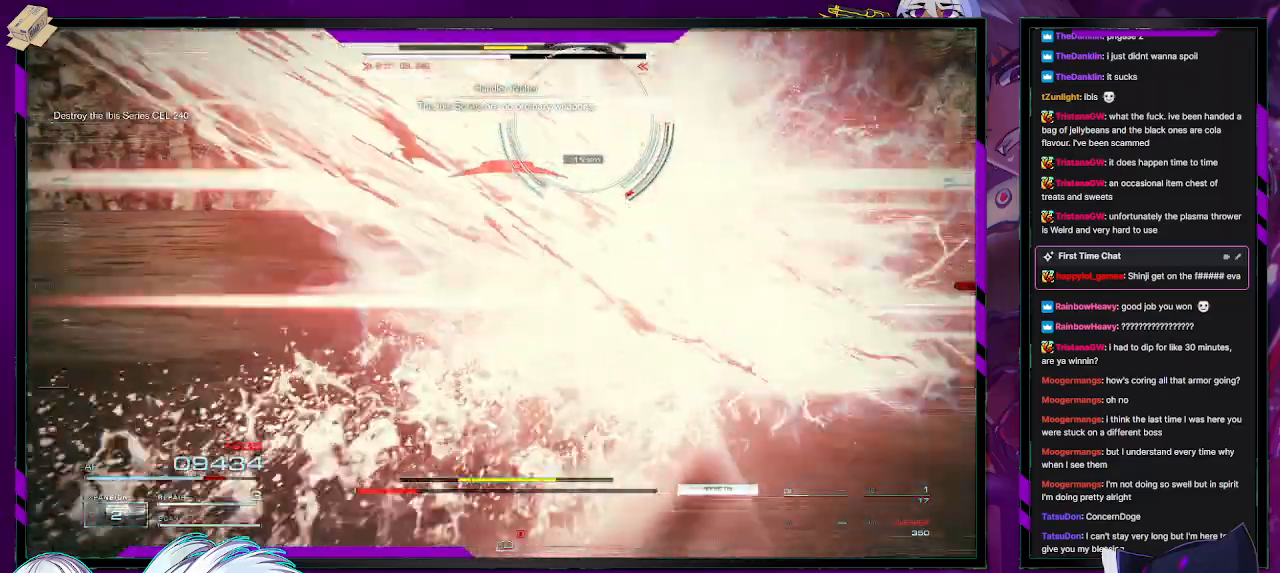
{"buttons": ["L2", "R2"], "left_stick": "up", "right_stick": "center", "events": [[433, "left_stick", "up"]]}
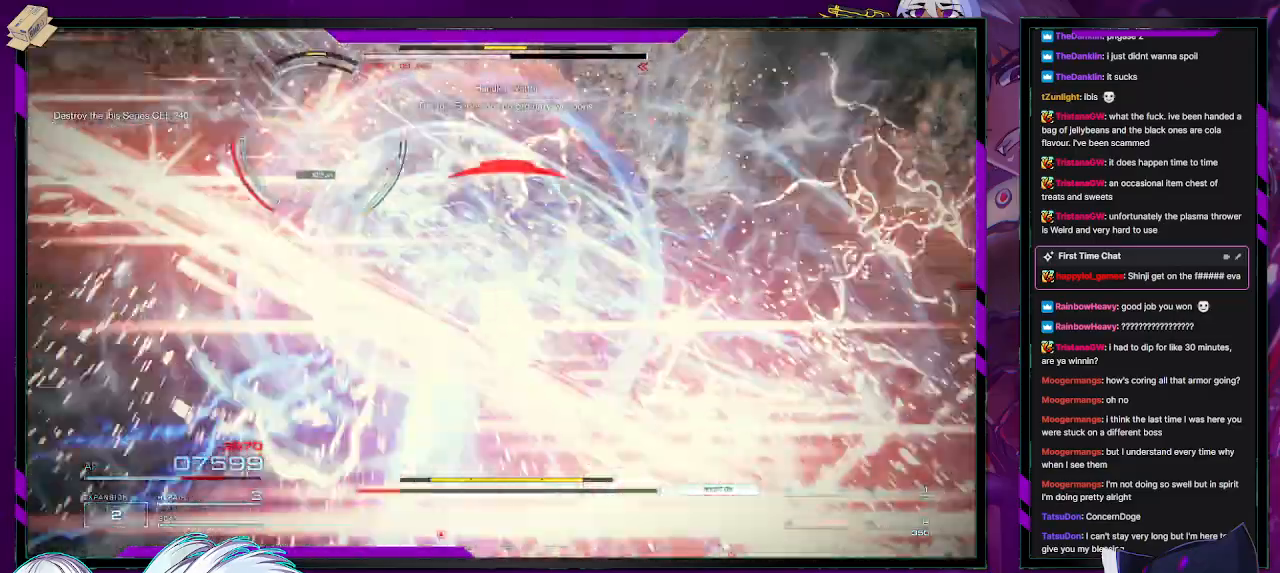
{"buttons": ["L2", "R2"], "left_stick": "up-left", "right_stick": "left", "events": [[217, "right_stick", "left"], [250, "left_stick", "up-left"]]}
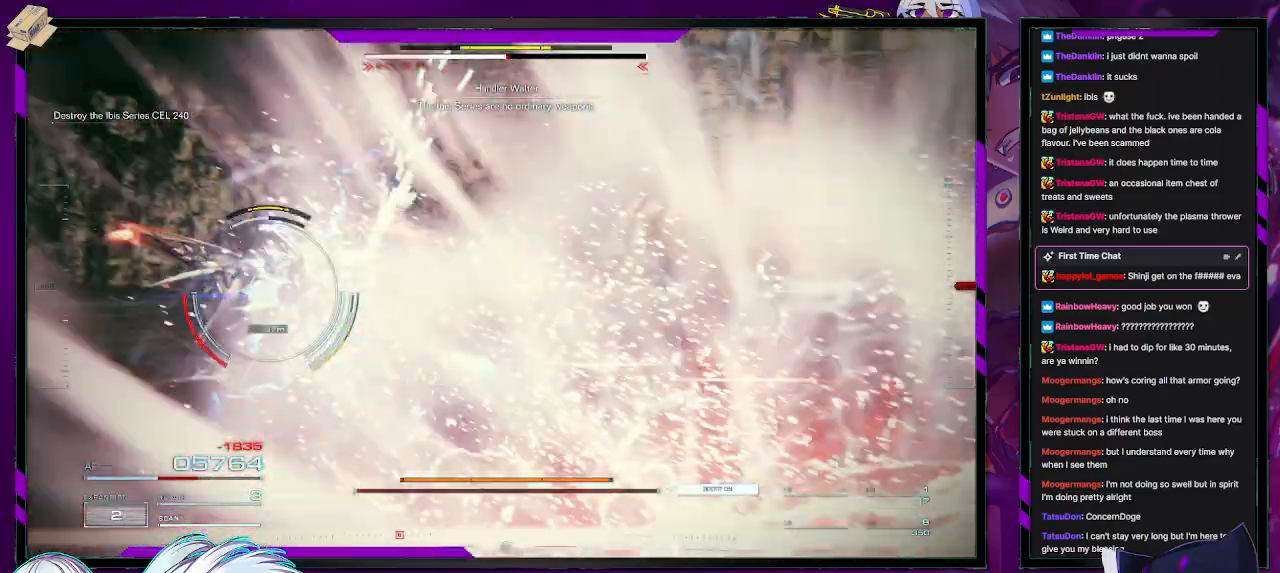
{"buttons": ["L2", "R2"], "left_stick": "up", "right_stick": "center", "events": [[233, "left_stick", "up"], [367, "right_stick", "center"]]}
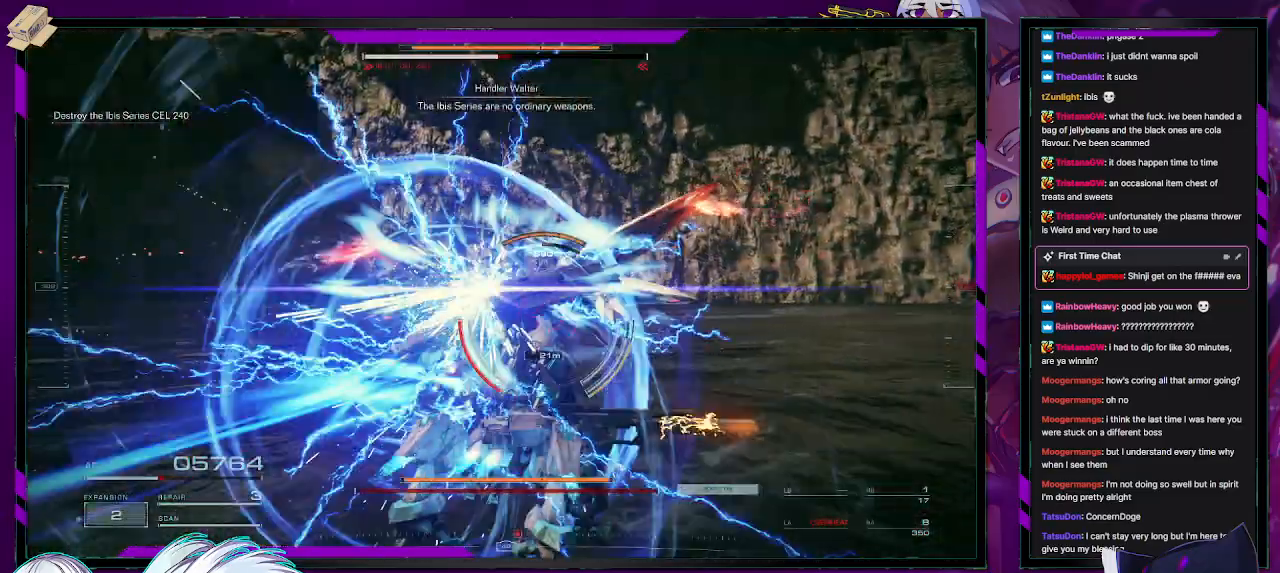
{"buttons": ["R2"], "left_stick": "up", "right_stick": "center", "events": [[217, "L2", "up"], [217, "right_stick", "down-right"], [400, "right_stick", "center"]]}